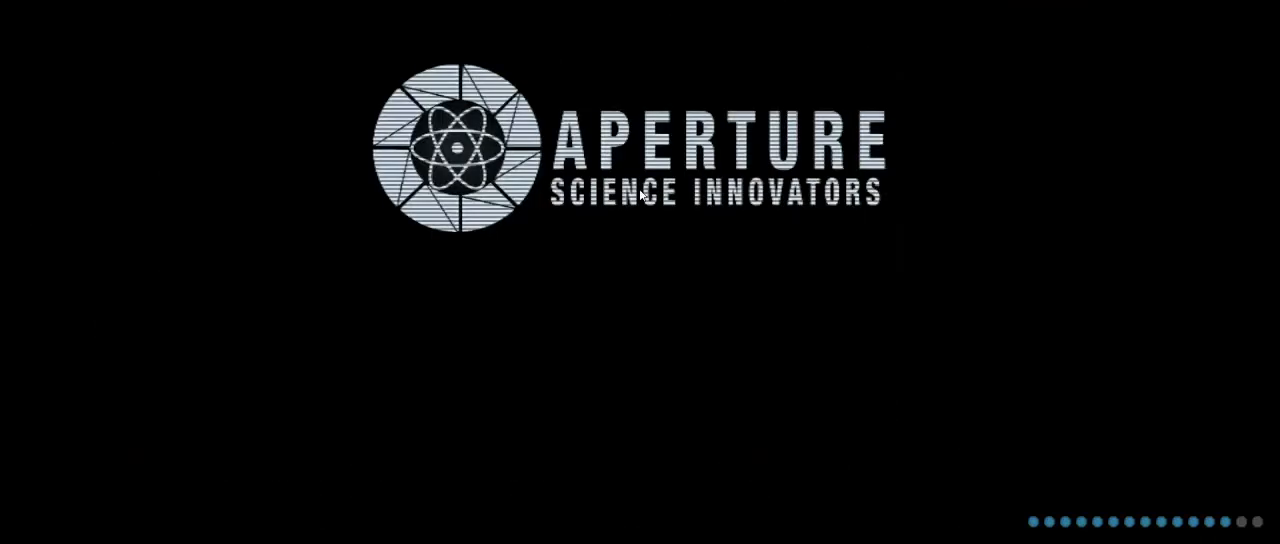
Gameplay with keyboard and mouse; each line is a JSON object with the keys and mouse buttons held at the frame after it. "events" lists presses ("down") and releases ("up") of "1", "2", "3", "4", "5", "6", "7", "a", "alt", "b", "backspace", "c", "caps_lock", "ctrl", "d", "e", "escape", "f", "g", "q", "r", "return", "s", "shift", "space", "t", "tab", "v", "w", "x", "z", "mouse_left", "mouse_wheel", "mouse_right", "mouse_mb4" and "mouse_mb5" between this image and that frame as [ms after this image, input, new state], when the widget could be followed in between. "mouse_left", "mouse_wheel", "mouse_right", "mouse_mb4", "mouse_mb5" = the "left", "wheel", "right", "mb4", "mb5" buttons of the "mouse" list. No other keys are recorded. "wheel" means that the mouse wheel is clicked or scrolled. Not read: mouse_move.
{"keys": [], "mouse": [], "events": []}
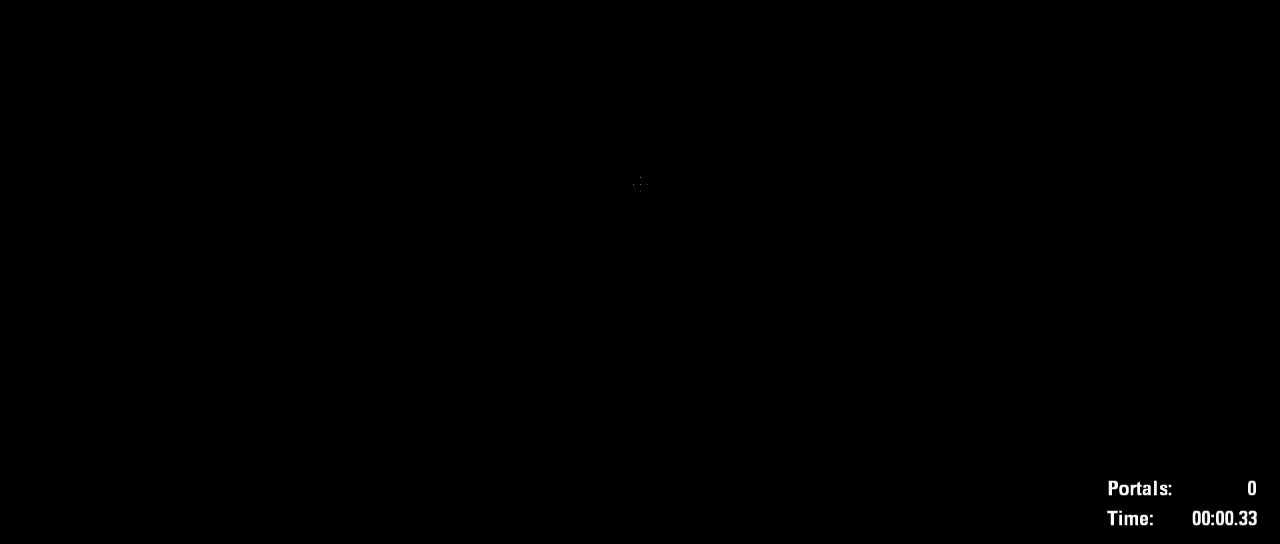
{"keys": [], "mouse": [], "events": []}
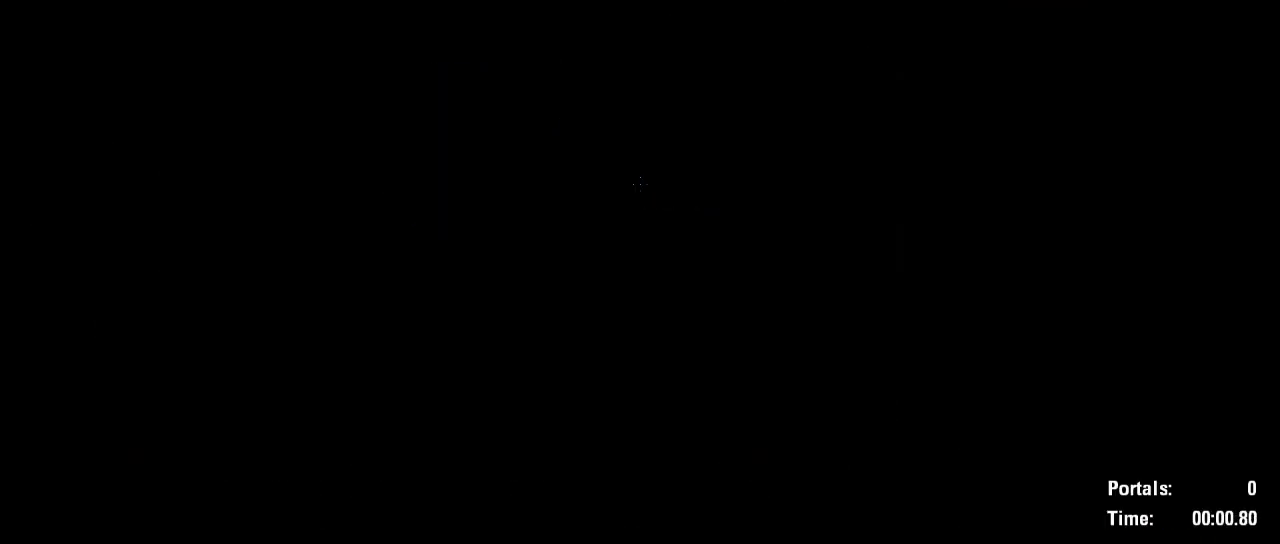
{"keys": [], "mouse": [], "events": []}
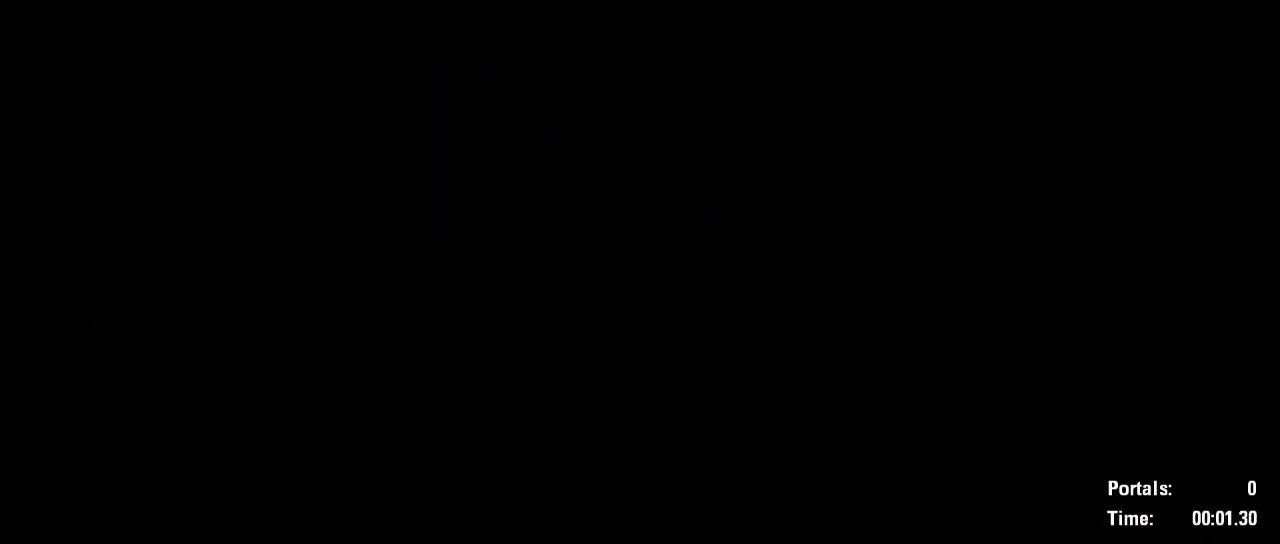
{"keys": [], "mouse": [], "events": []}
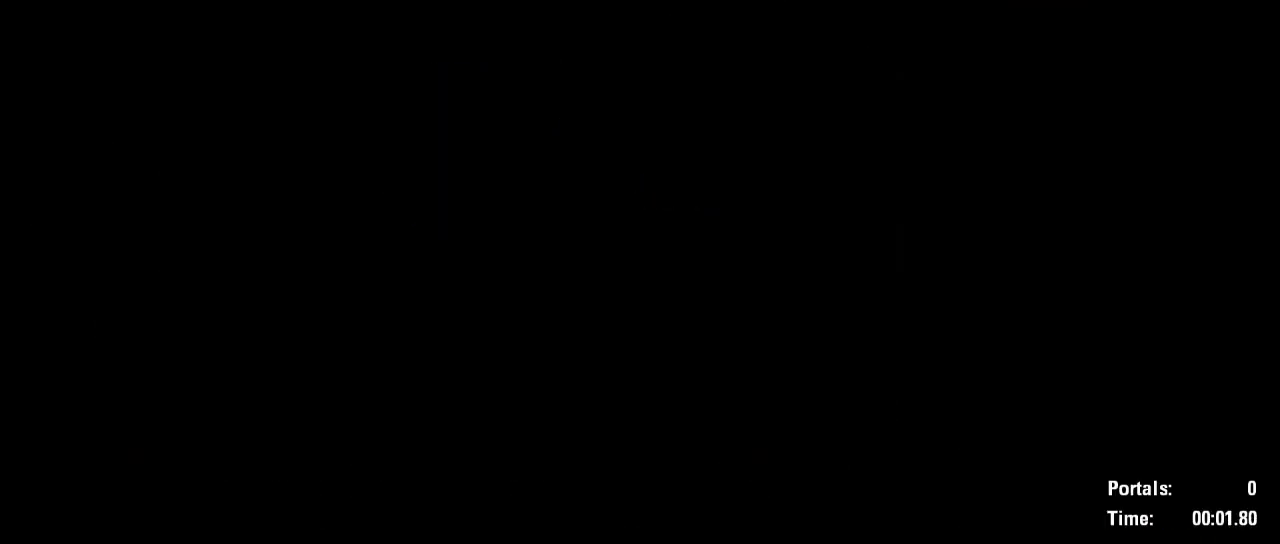
{"keys": [], "mouse": [], "events": []}
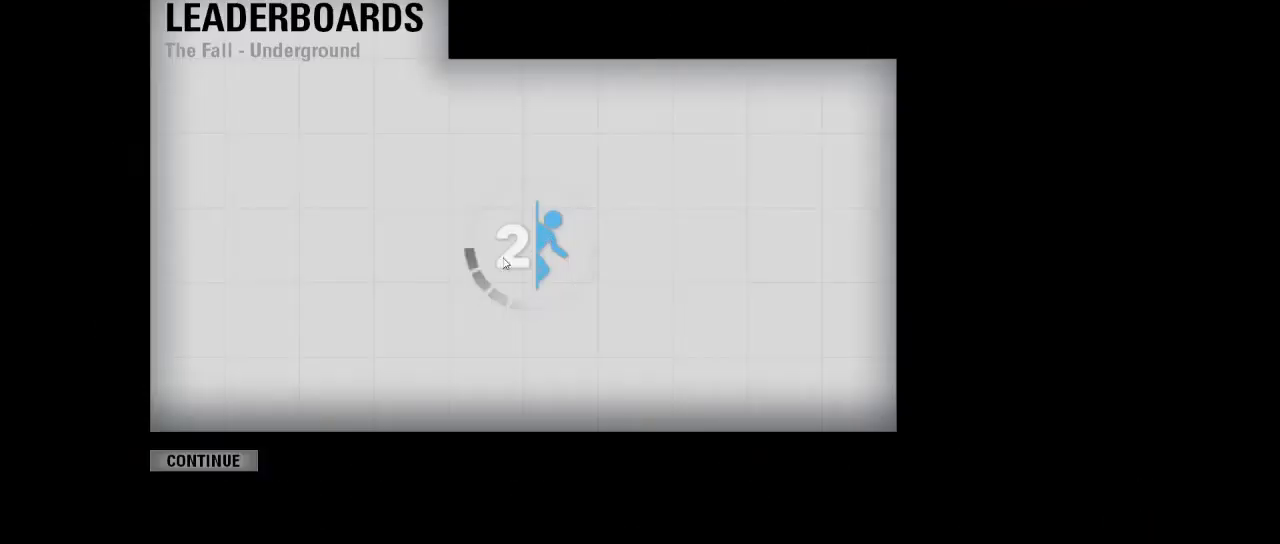
{"keys": [], "mouse": [], "events": []}
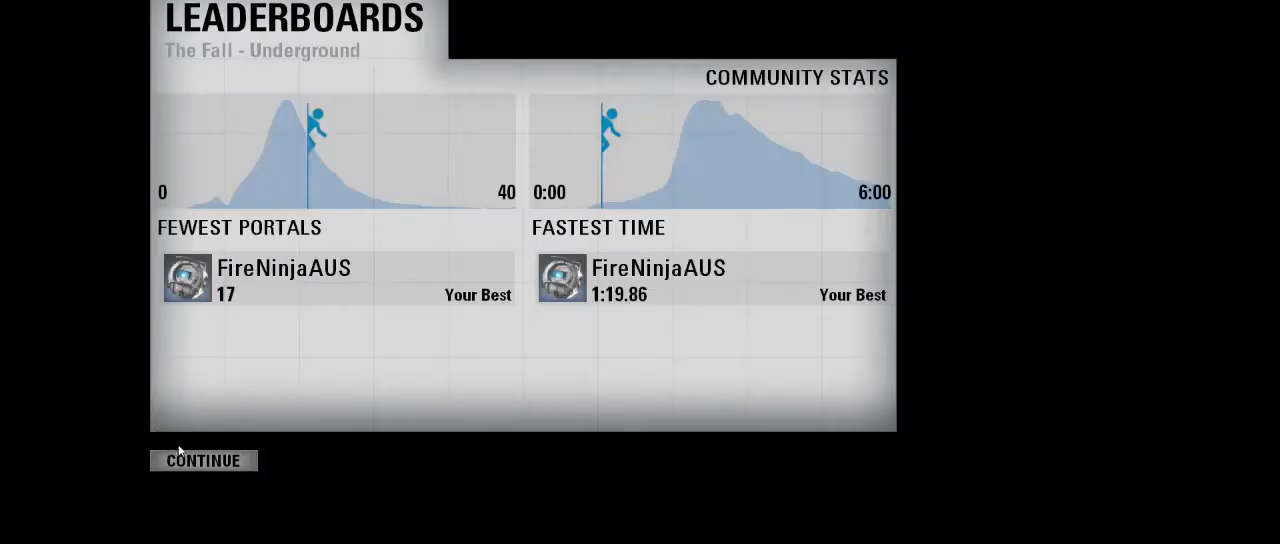
{"keys": [], "mouse": [], "events": [[17, "mouse_left", "down"], [67, "mouse_left", "up"], [200, "mouse_left", "down"], [350, "mouse_left", "up"]]}